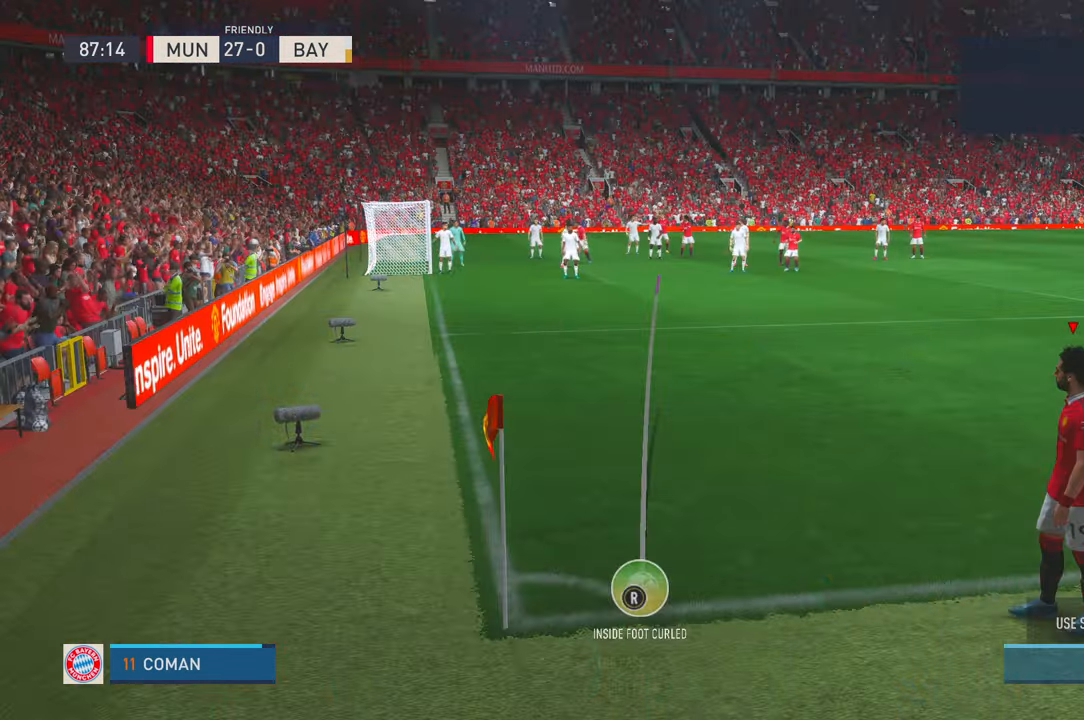
Gameplay with a controller (Xbox layout); each line is a JSON object with the inputs held at the frame after it. "events" lists button and stick changes between this image and that frame as [ms after this image, input, new state], when the widget could be followed in between. Not read: B L3 R3 SELECT START.
{"buttons": [], "left_stick": "center", "right_stick": "center", "events": []}
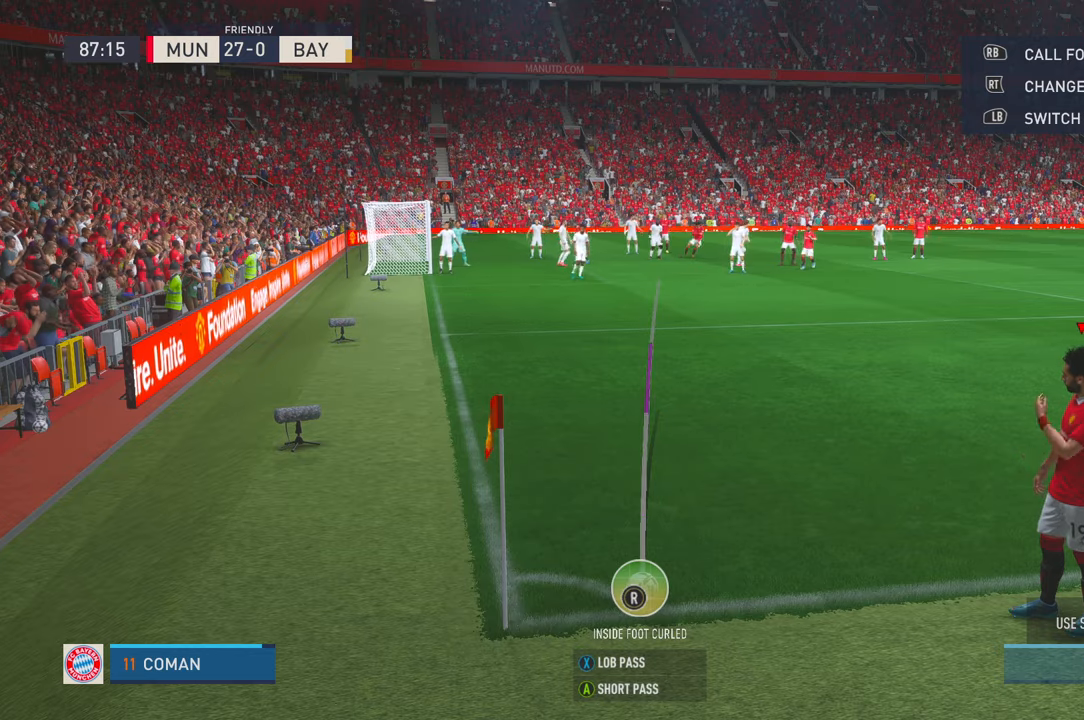
{"buttons": [], "left_stick": "center", "right_stick": "center", "events": [[100, "X", "down"], [500, "X", "up"]]}
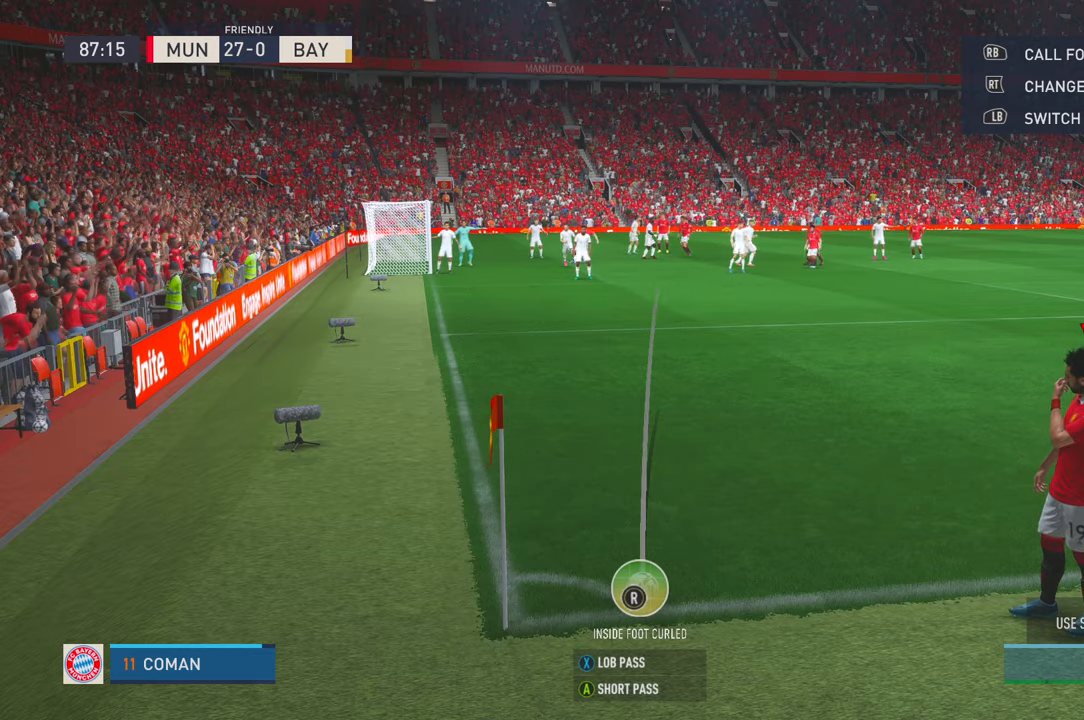
{"buttons": [], "left_stick": "center", "right_stick": "center", "events": []}
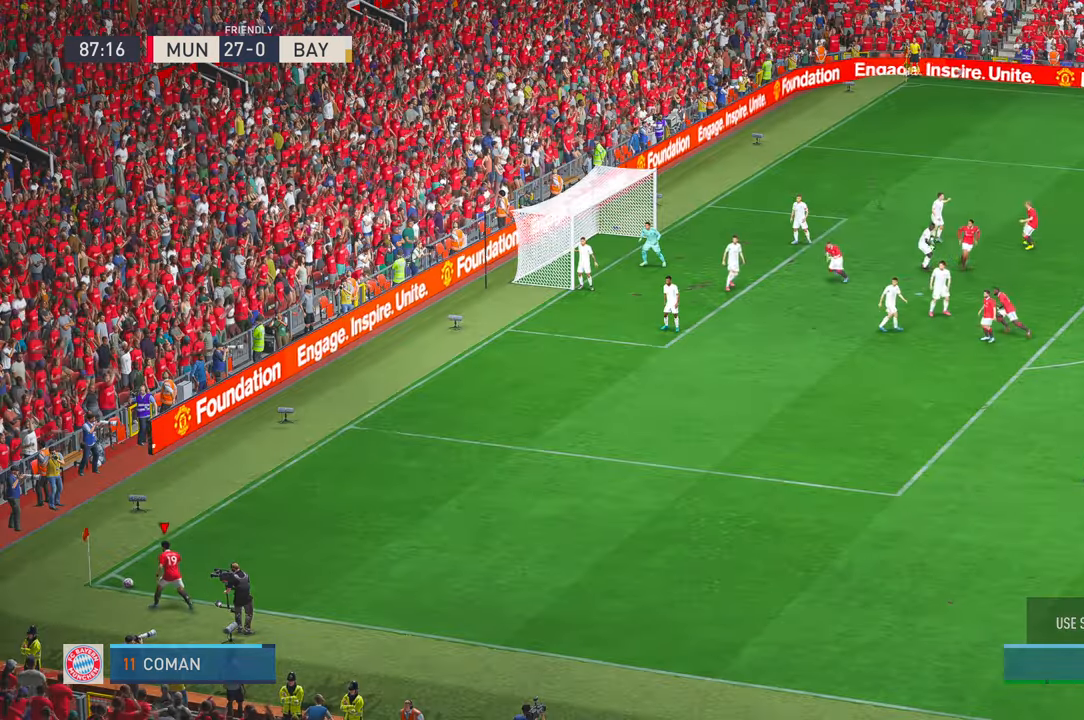
{"buttons": [], "left_stick": "center", "right_stick": "center", "events": []}
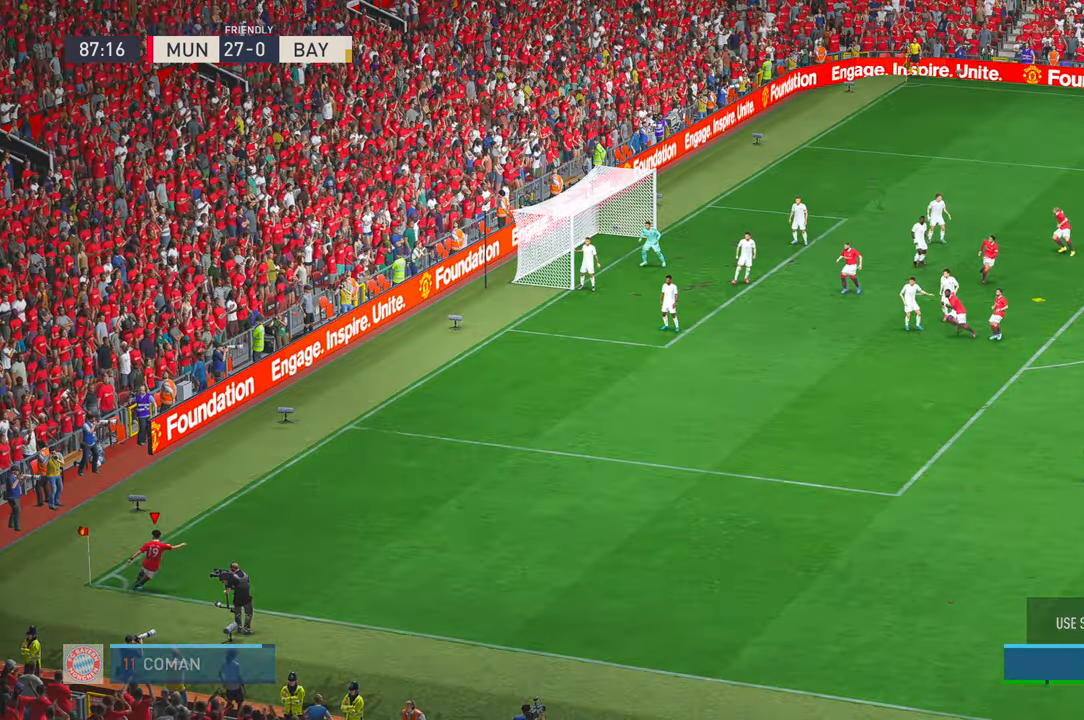
{"buttons": [], "left_stick": "up-left", "right_stick": "center", "events": [[134, "left_stick", "up"], [484, "left_stick", "up-left"]]}
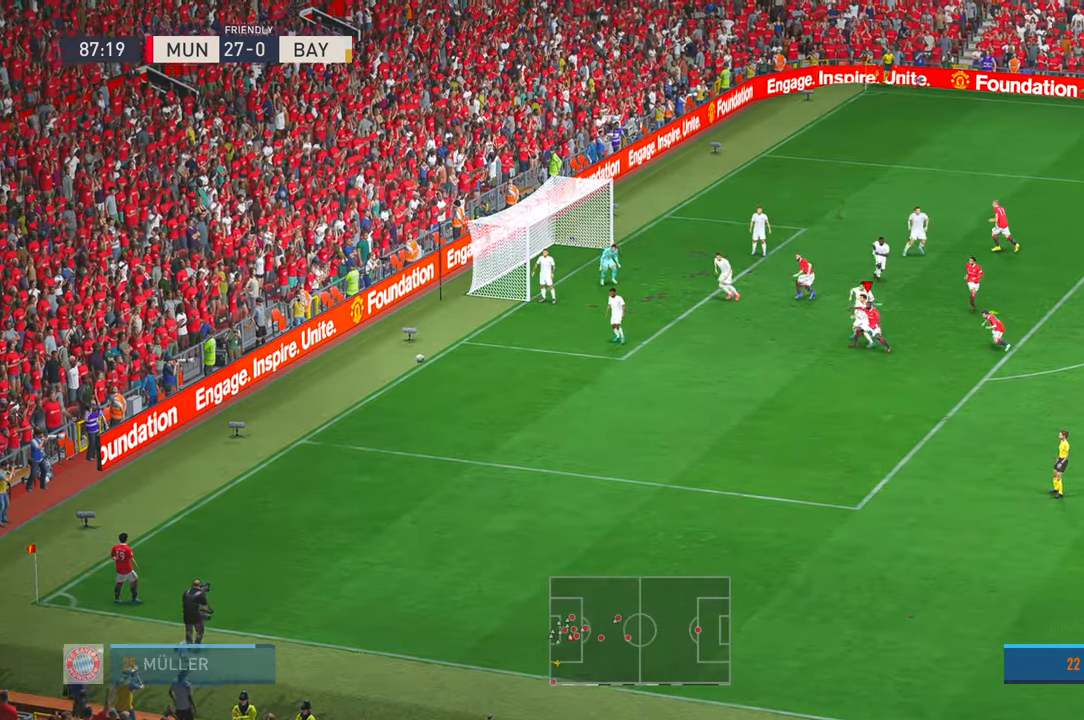
{"buttons": [], "left_stick": "up-left", "right_stick": "center", "events": []}
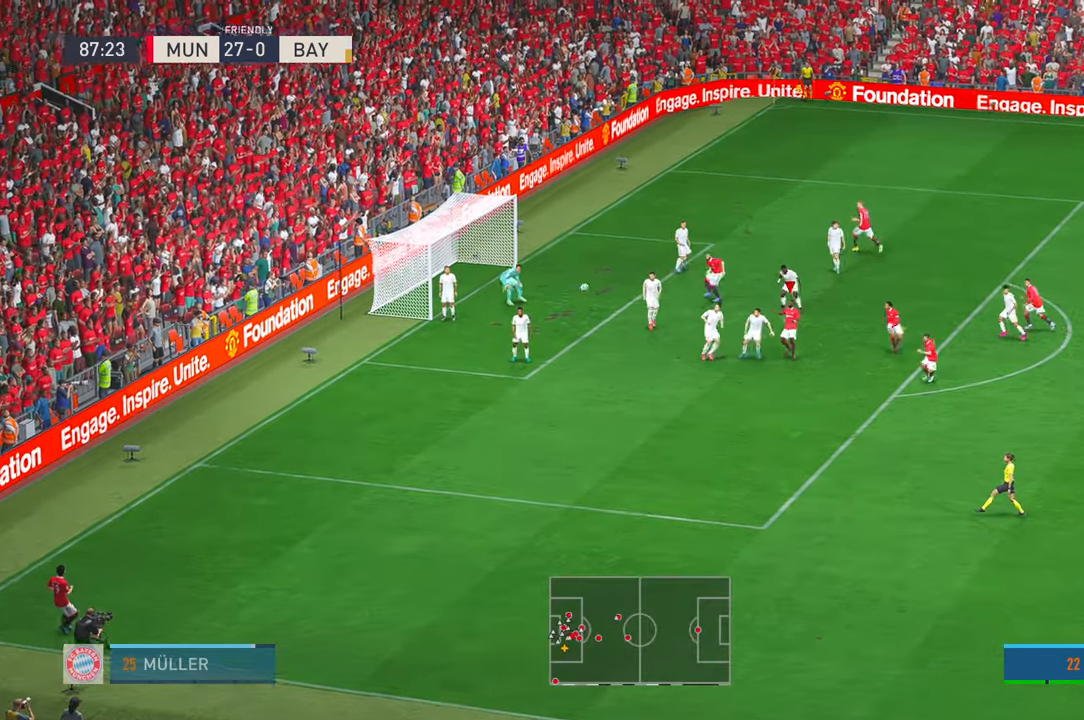
{"buttons": [], "left_stick": "up-left", "right_stick": "center", "events": [[167, "R2", "down"], [450, "R2", "up"]]}
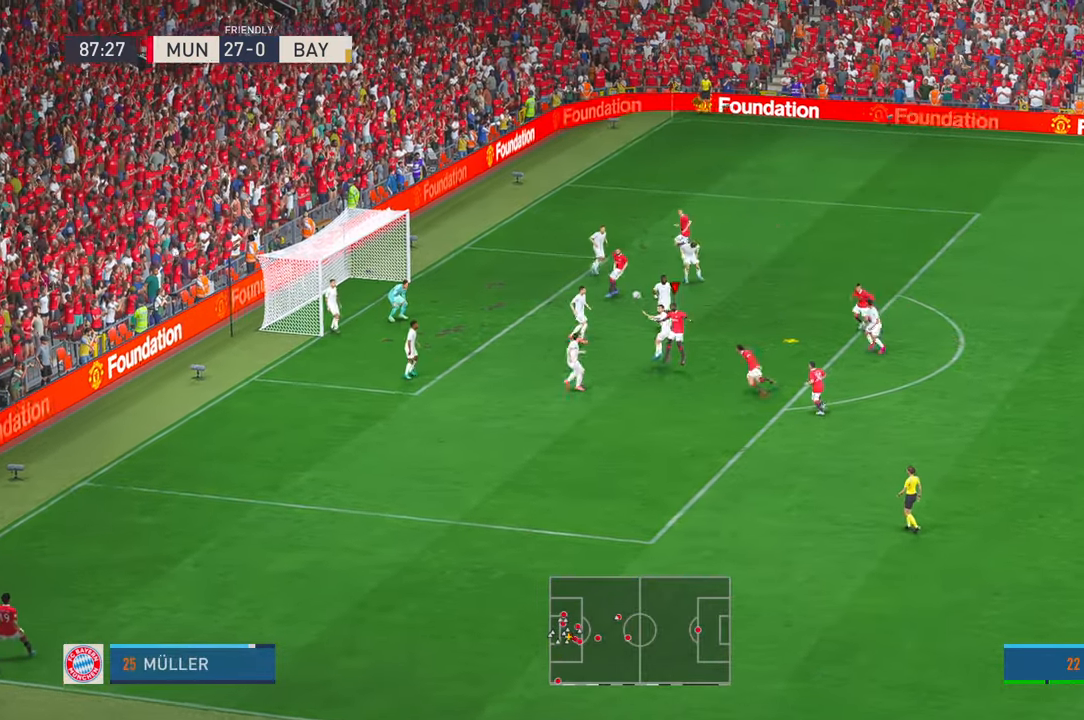
{"buttons": [], "left_stick": "left", "right_stick": "center", "events": [[250, "left_stick", "left"]]}
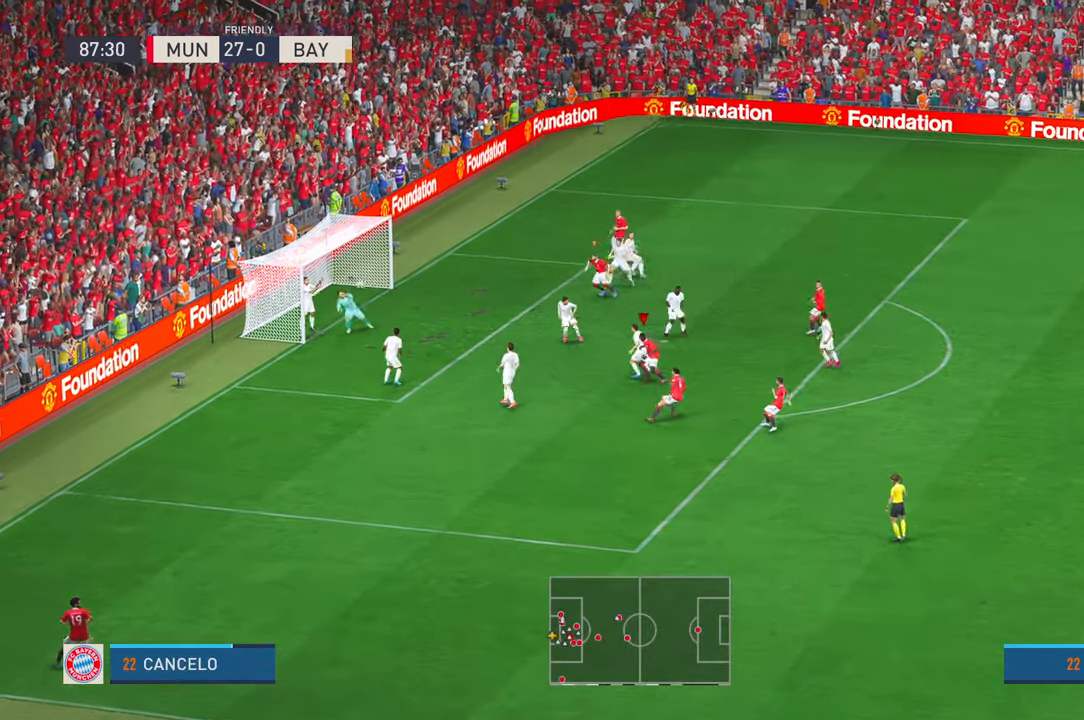
{"buttons": [], "left_stick": "left", "right_stick": "center", "events": []}
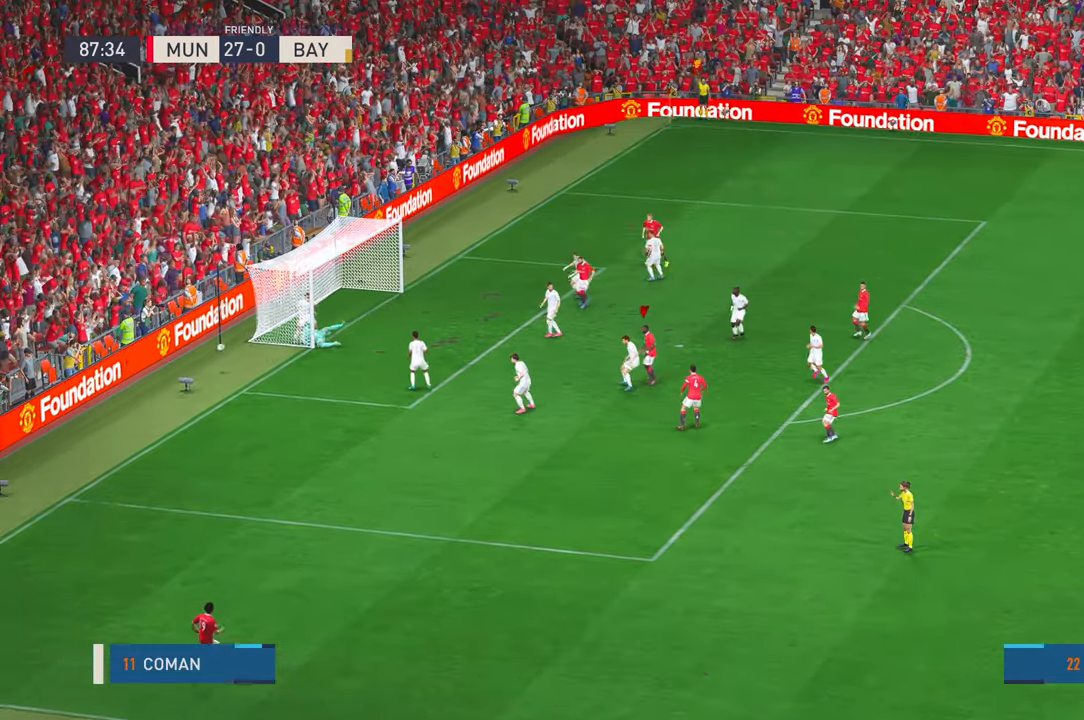
{"buttons": [], "left_stick": "center", "right_stick": "center"}
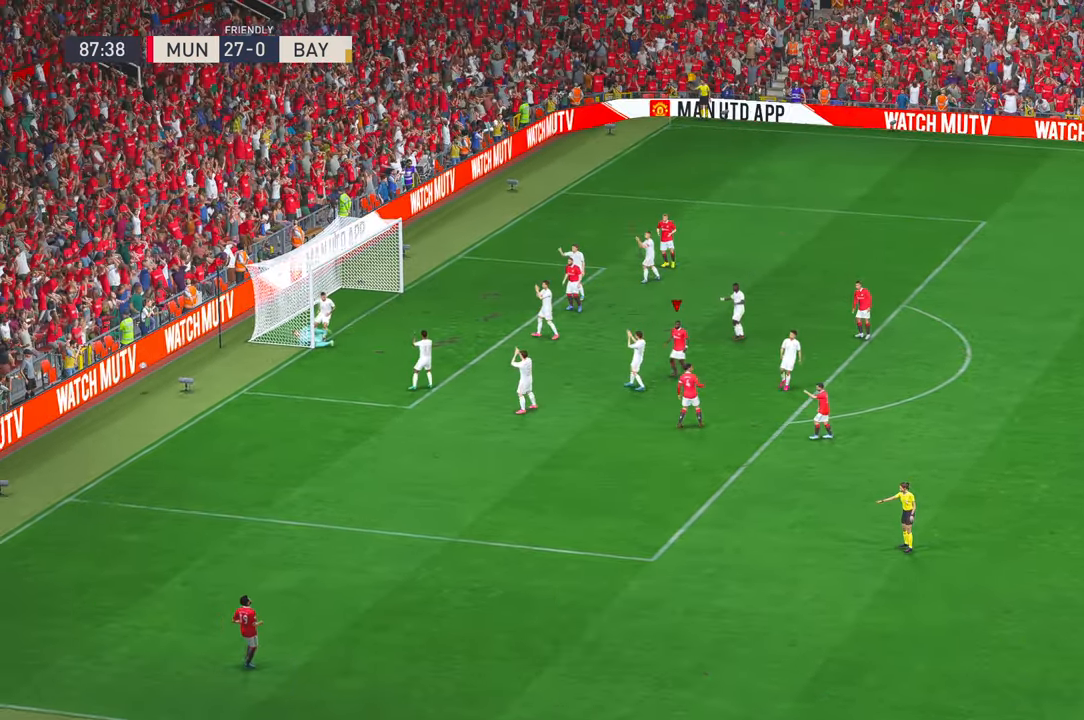
{"buttons": [], "left_stick": "center", "right_stick": "center", "events": [[100, "A", "down"], [234, "A", "up"]]}